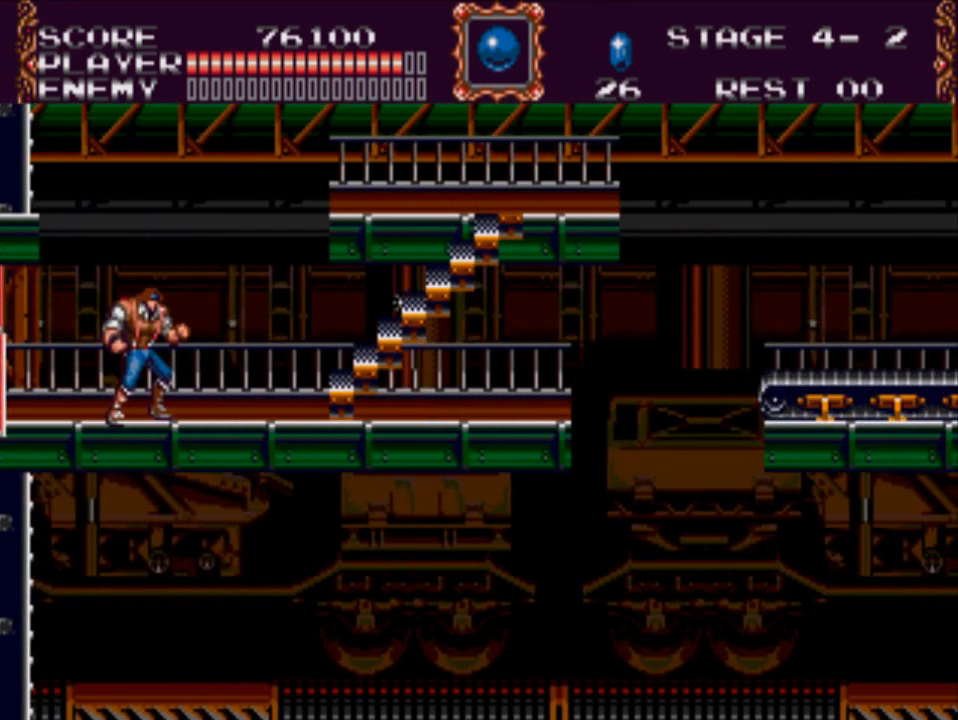
Gameplay with a controller (Xbox layout); each line is a JSON object with the inputs held at the frame after it. "events" lists button and stick changes between this image and that frame as [ms after this image, input, new state], when the widget could be followed in between. Not read: left_stick right_stick.
{"buttons": [], "events": [[183, "DPAD_RIGHT", "down"], [483, "DPAD_RIGHT", "up"]]}
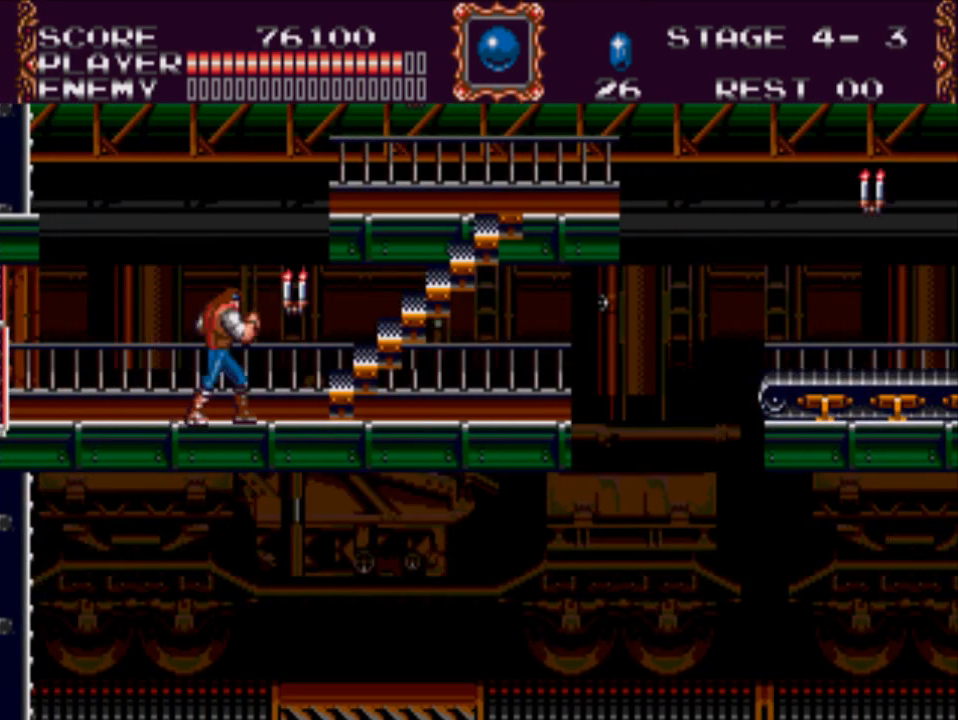
{"buttons": ["X"], "events": [[283, "X", "down"]]}
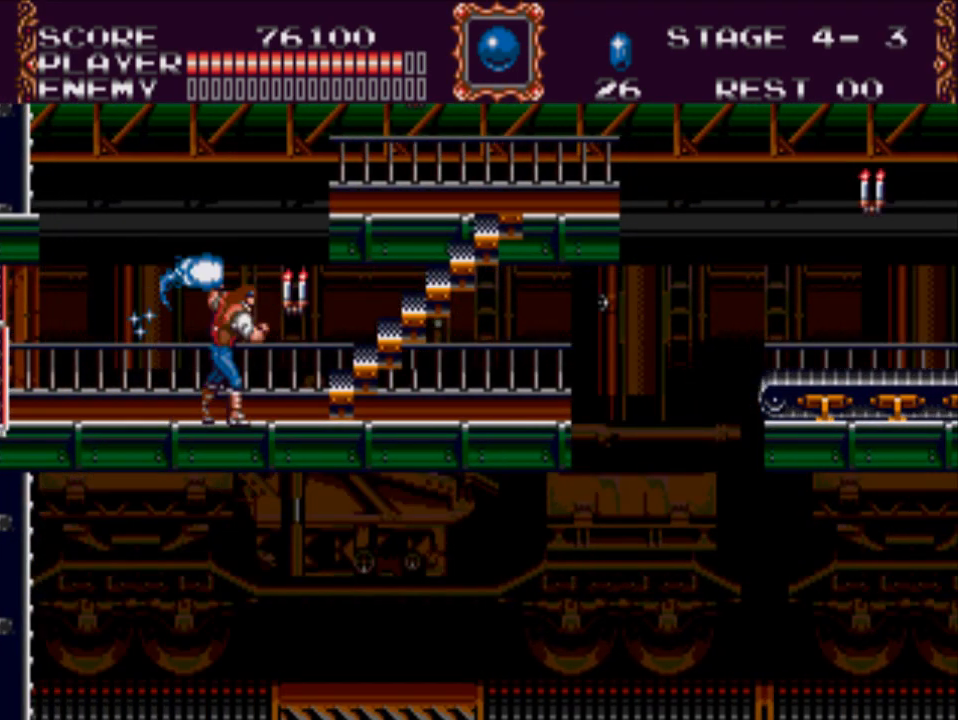
{"buttons": ["DPAD_RIGHT"], "events": [[267, "X", "up"], [433, "DPAD_RIGHT", "down"]]}
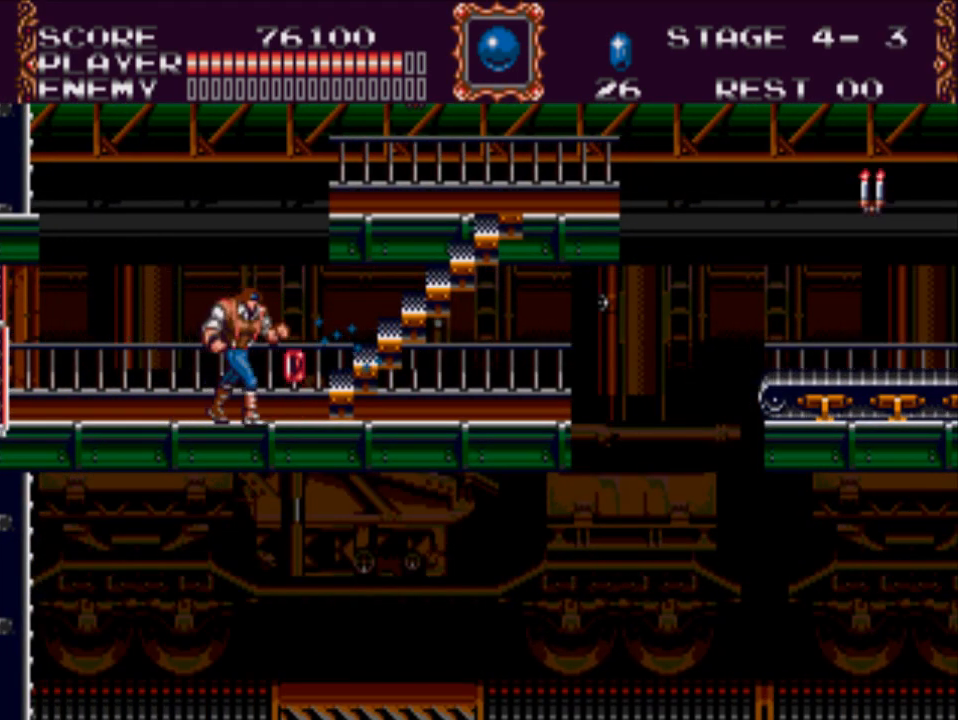
{"buttons": ["DPAD_UP", "DPAD_RIGHT"], "events": [[300, "DPAD_UP", "down"]]}
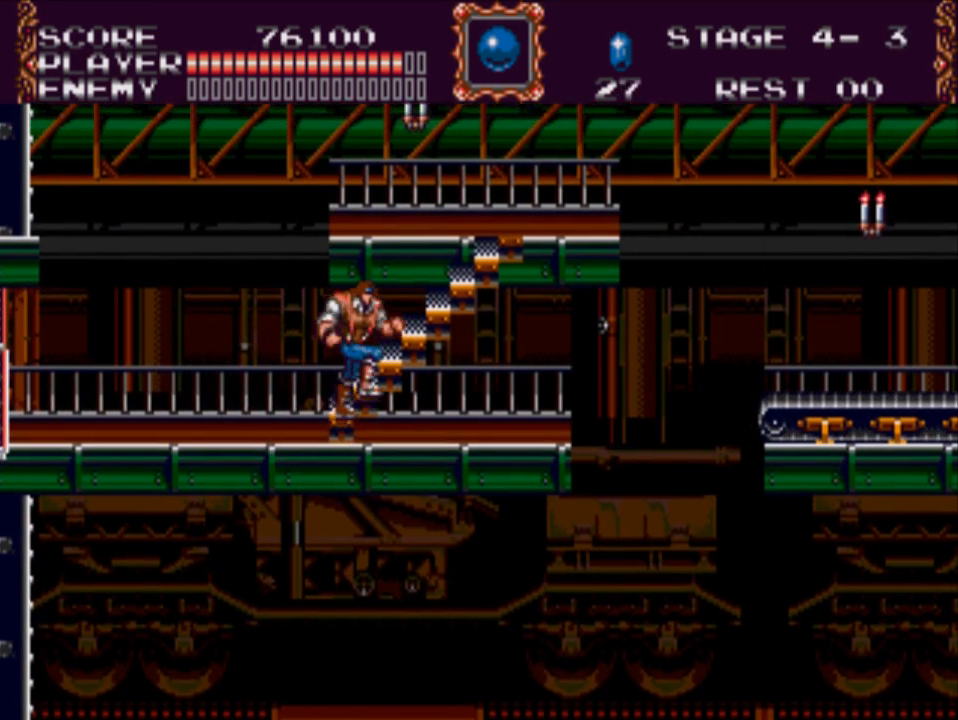
{"buttons": ["DPAD_UP"], "events": [[267, "DPAD_RIGHT", "up"]]}
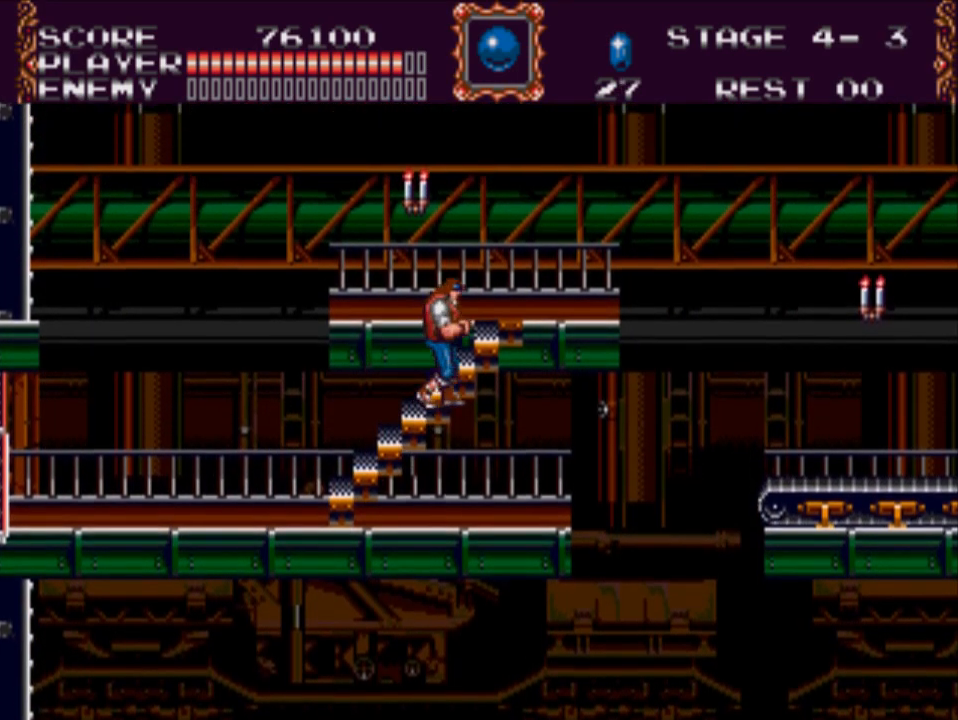
{"buttons": ["DPAD_UP"], "events": [[183, "DPAD_RIGHT", "down"], [483, "DPAD_RIGHT", "up"]]}
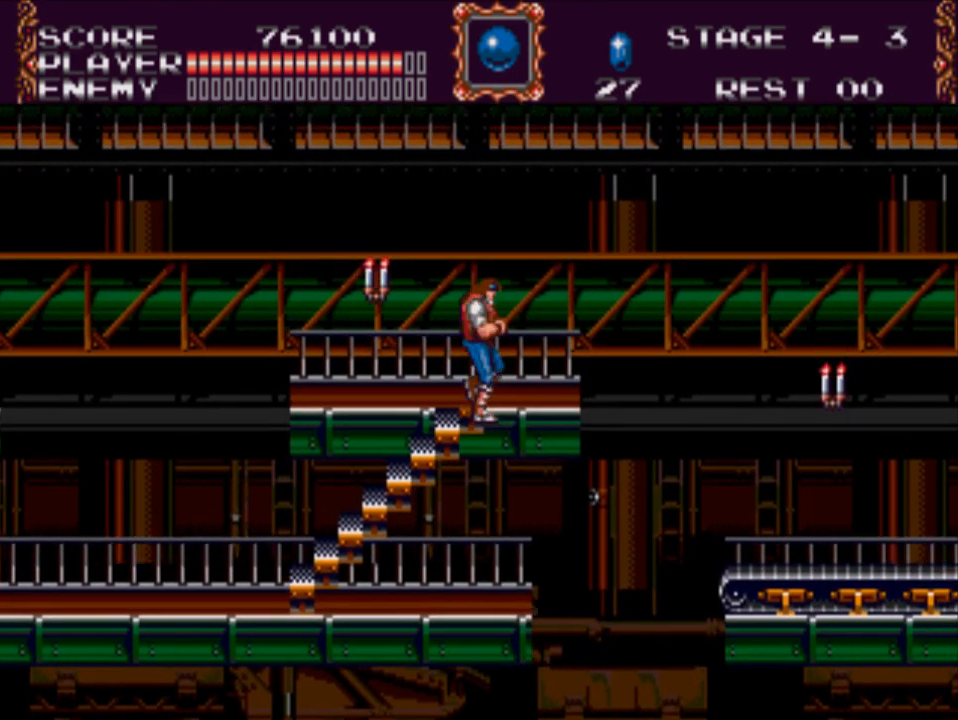
{"buttons": ["X"], "events": [[17, "DPAD_LEFT", "down"], [83, "DPAD_UP", "up"], [350, "X", "down"], [383, "DPAD_LEFT", "up"]]}
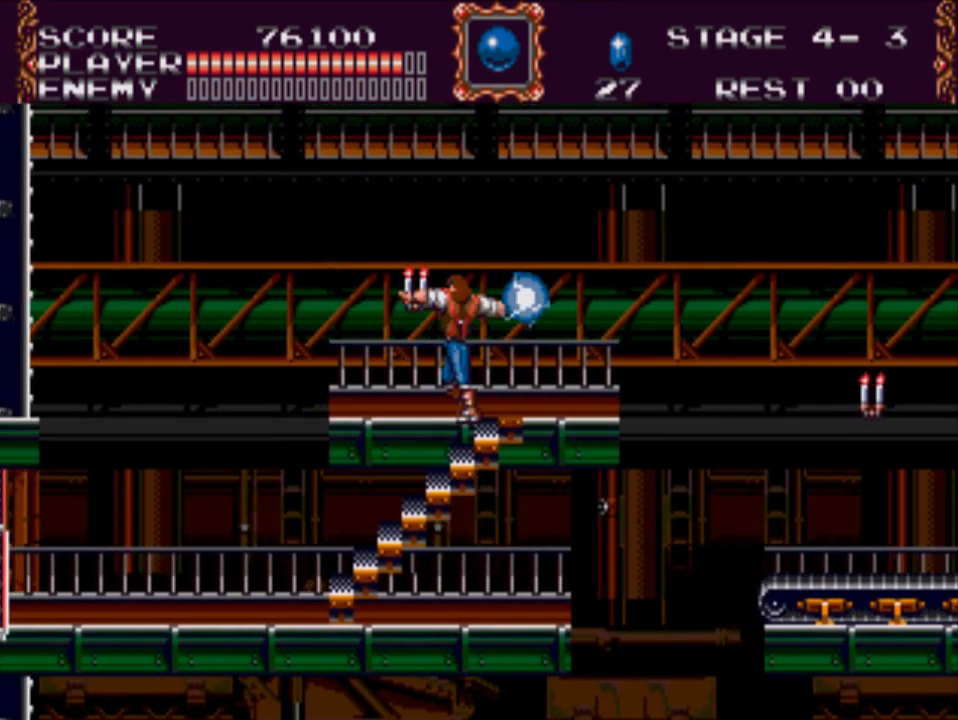
{"buttons": [], "events": [[250, "X", "up"]]}
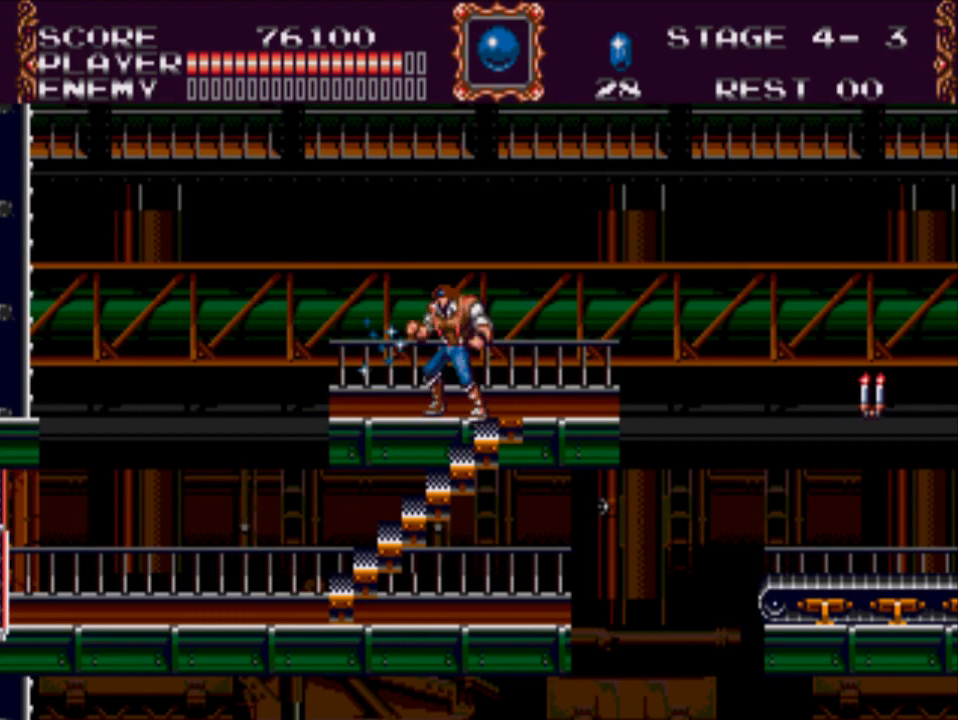
{"buttons": [], "events": [[83, "DPAD_RIGHT", "down"], [400, "DPAD_RIGHT", "up"]]}
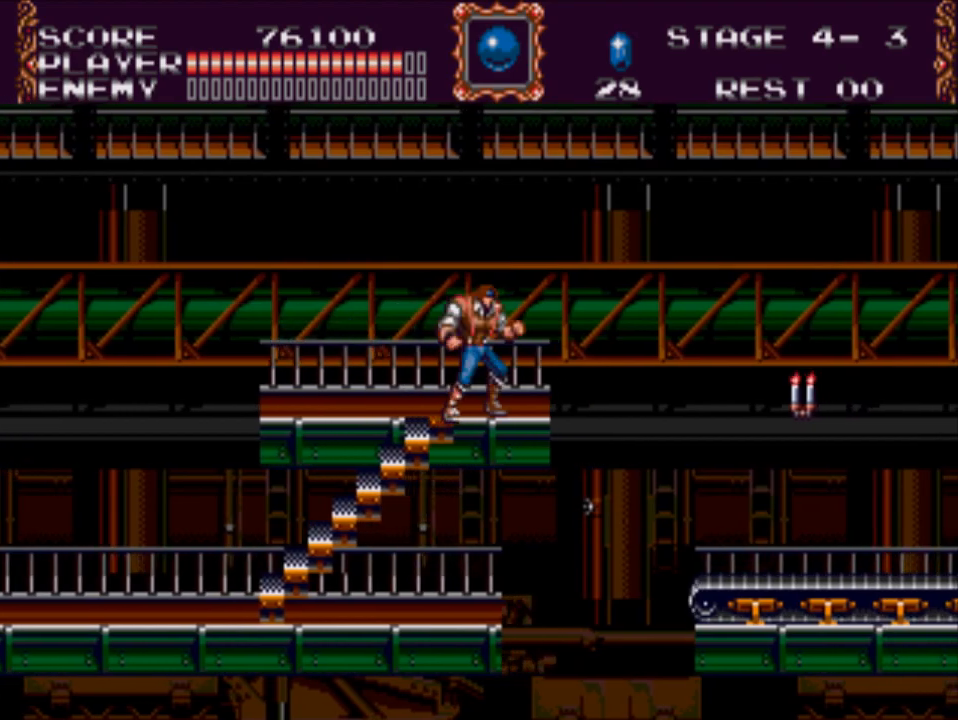
{"buttons": ["A", "DPAD_RIGHT"], "events": [[67, "DPAD_RIGHT", "down"], [333, "A", "down"]]}
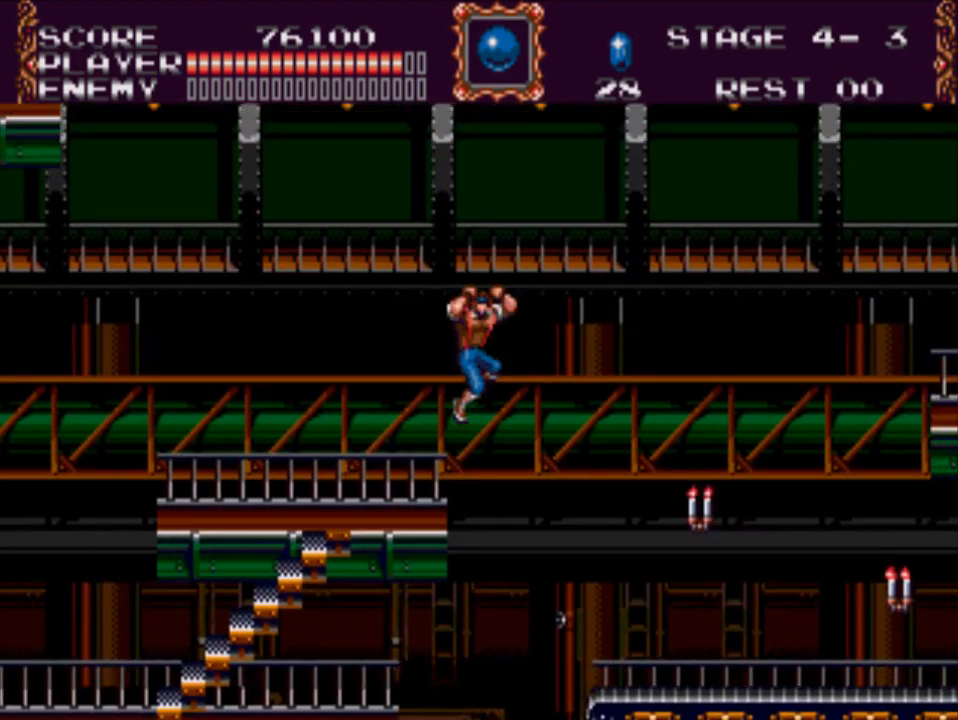
{"buttons": ["X", "DPAD_RIGHT"], "events": [[167, "X", "down"], [433, "A", "up"]]}
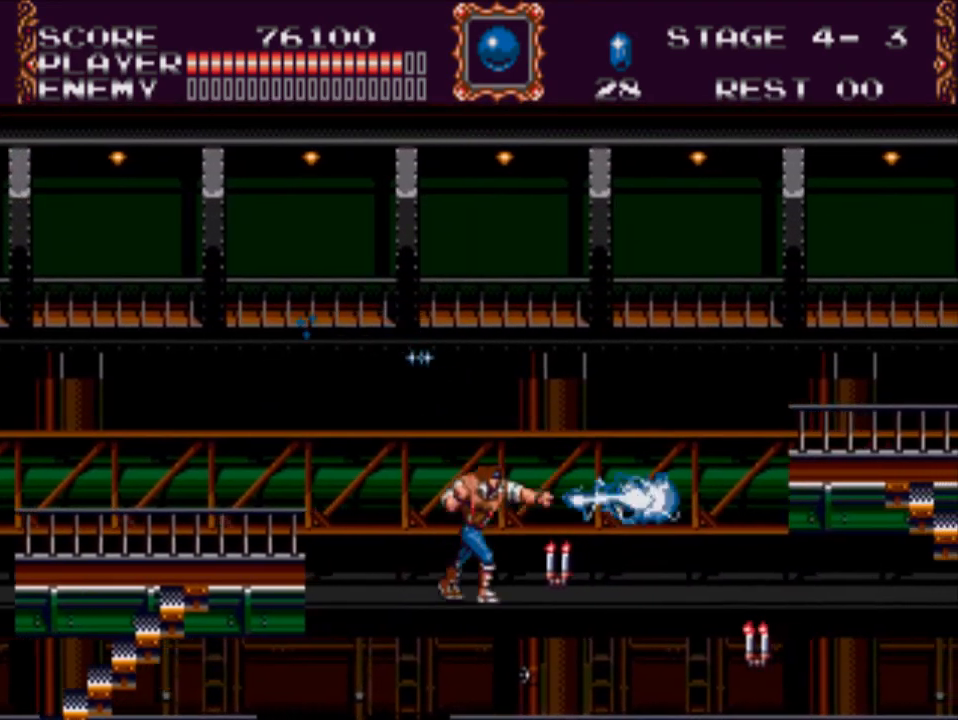
{"buttons": ["DPAD_RIGHT"], "events": [[33, "X", "up"]]}
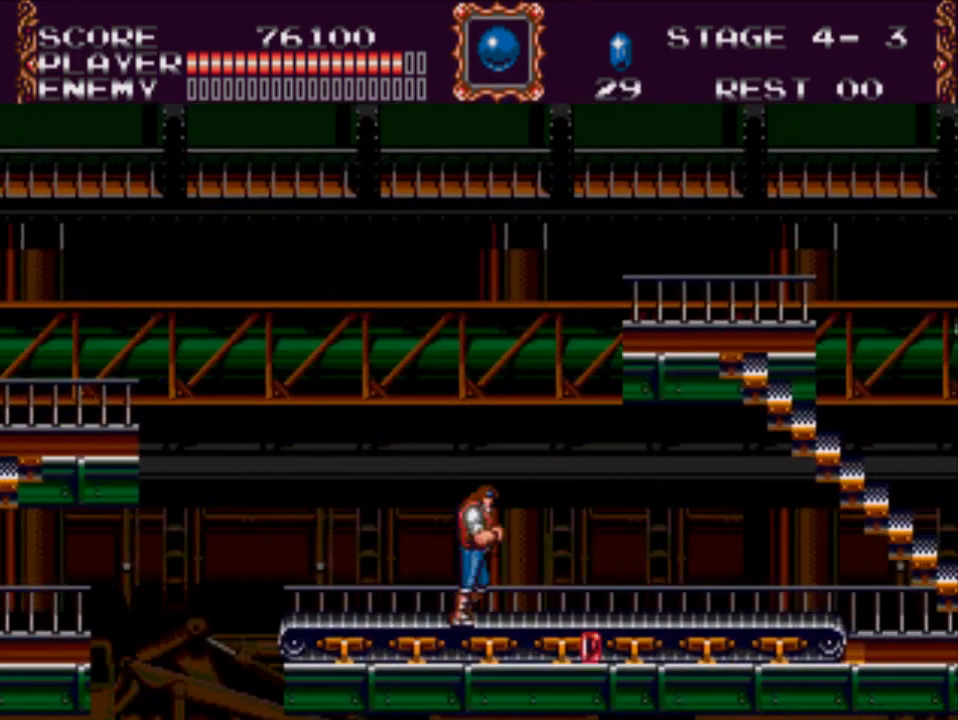
{"buttons": [], "events": [[283, "DPAD_RIGHT", "up"]]}
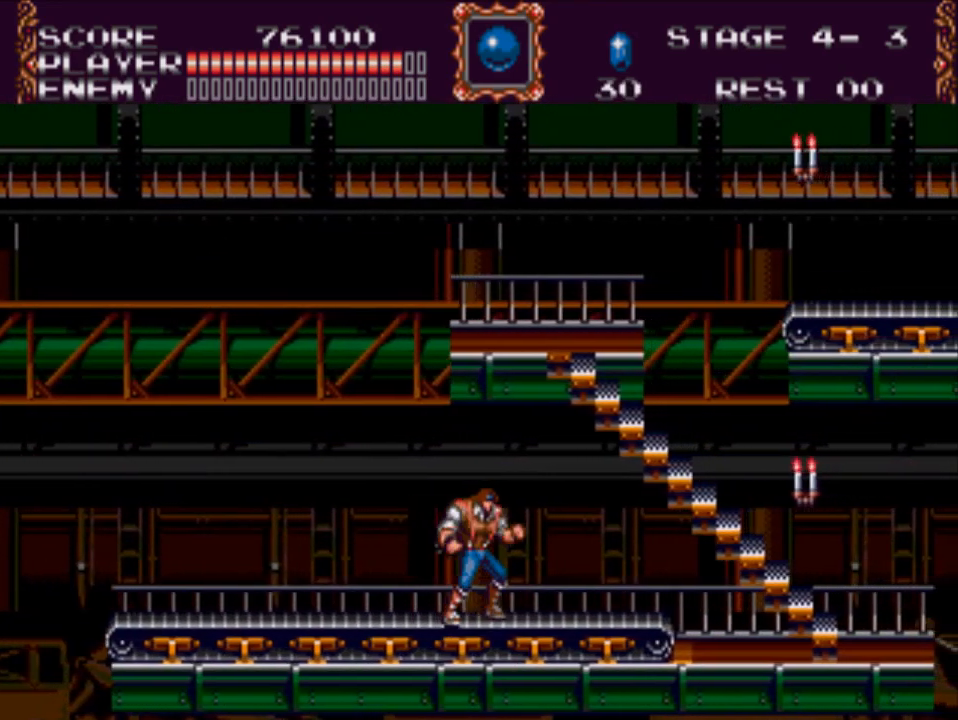
{"buttons": ["DPAD_RIGHT"], "events": [[150, "DPAD_RIGHT", "down"]]}
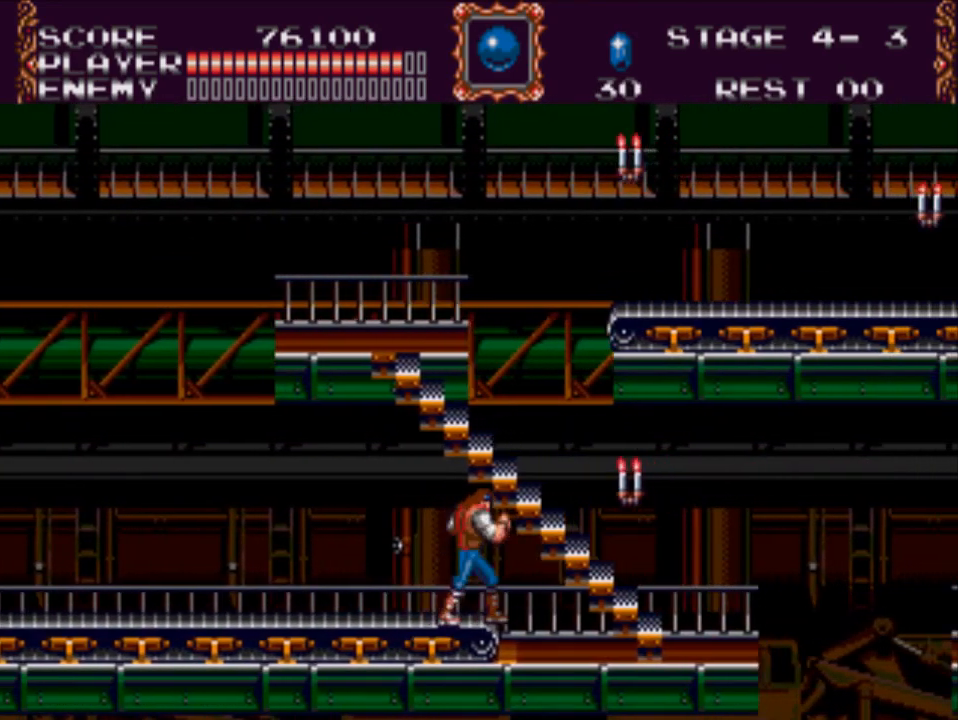
{"buttons": ["X", "DPAD_LEFT"], "events": [[17, "A", "down"], [17, "DPAD_RIGHT", "up"], [183, "A", "up"], [317, "X", "down"], [483, "DPAD_LEFT", "down"]]}
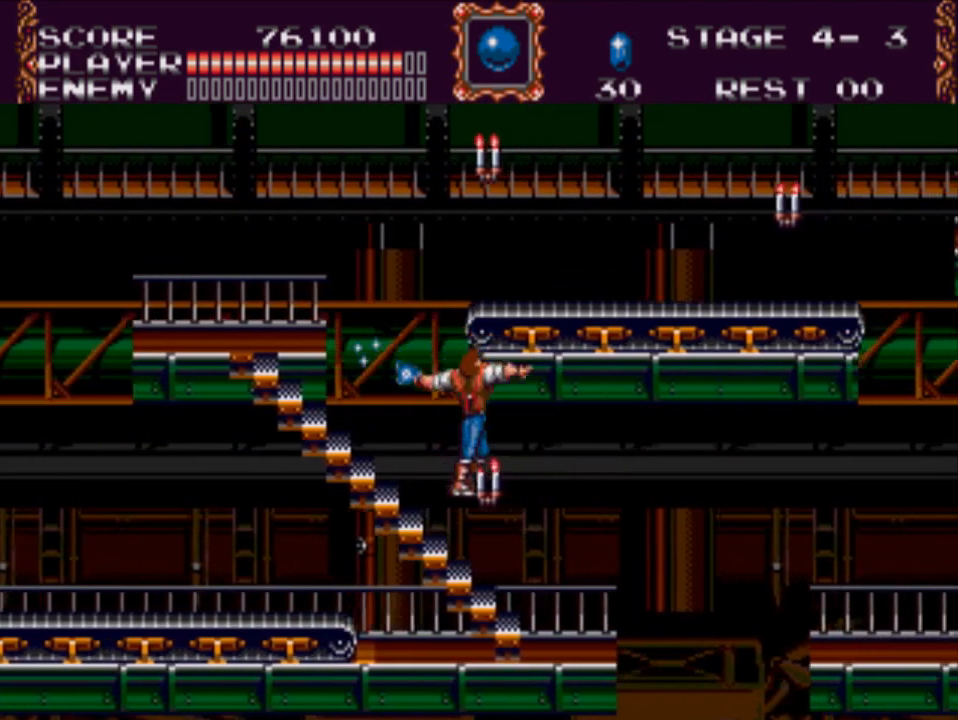
{"buttons": [], "events": [[100, "X", "up"], [433, "DPAD_LEFT", "up"]]}
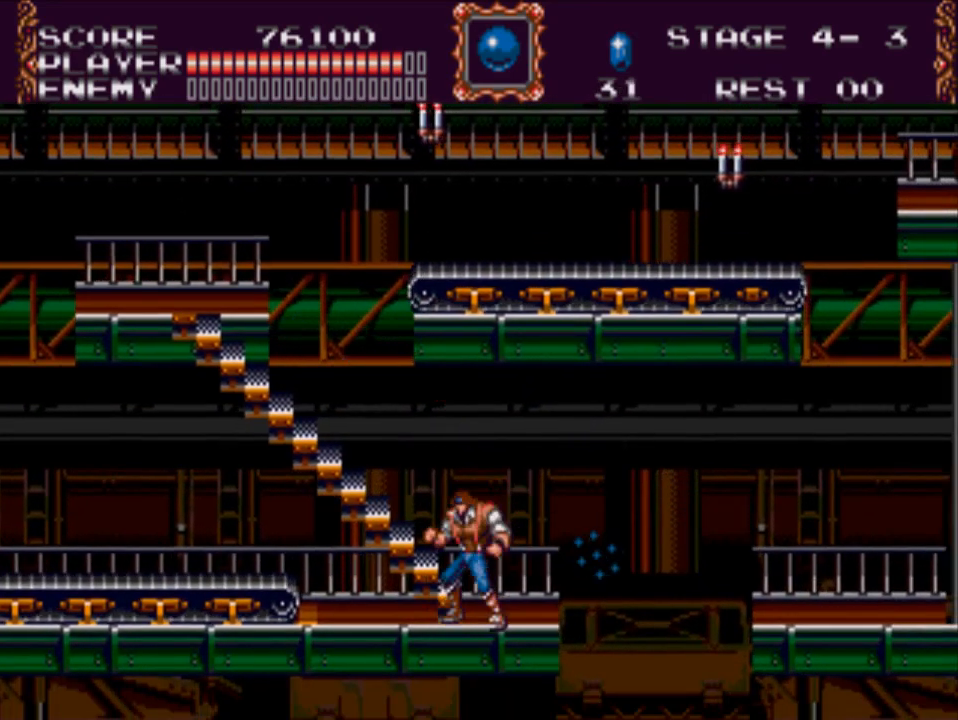
{"buttons": ["DPAD_UP", "DPAD_LEFT"], "events": [[100, "DPAD_LEFT", "down"], [100, "DPAD_UP", "down"]]}
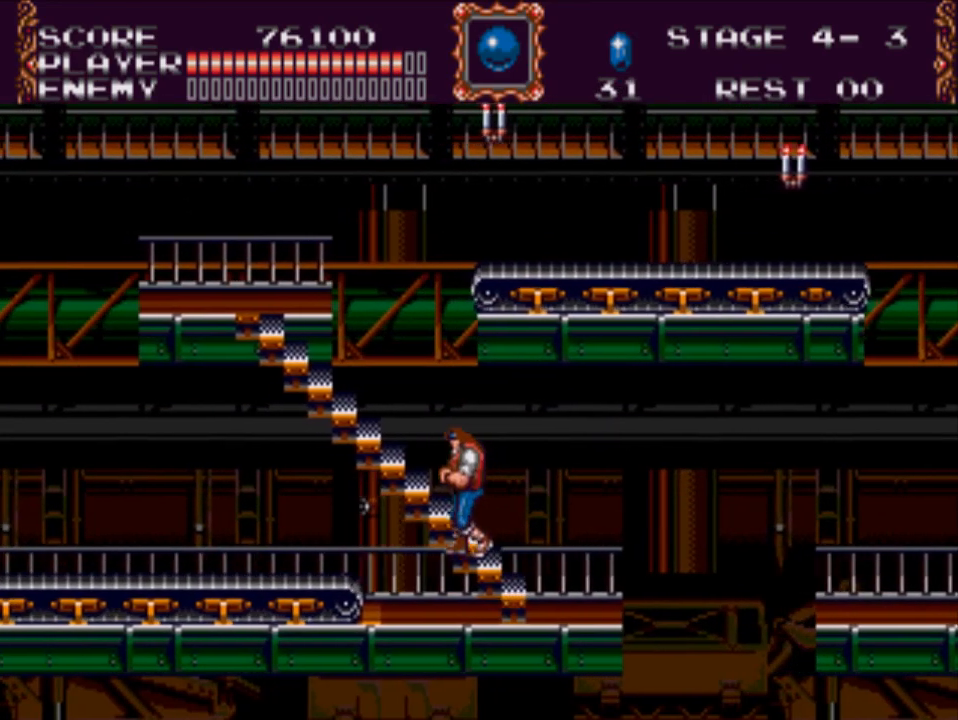
{"buttons": ["DPAD_UP", "DPAD_LEFT"], "events": []}
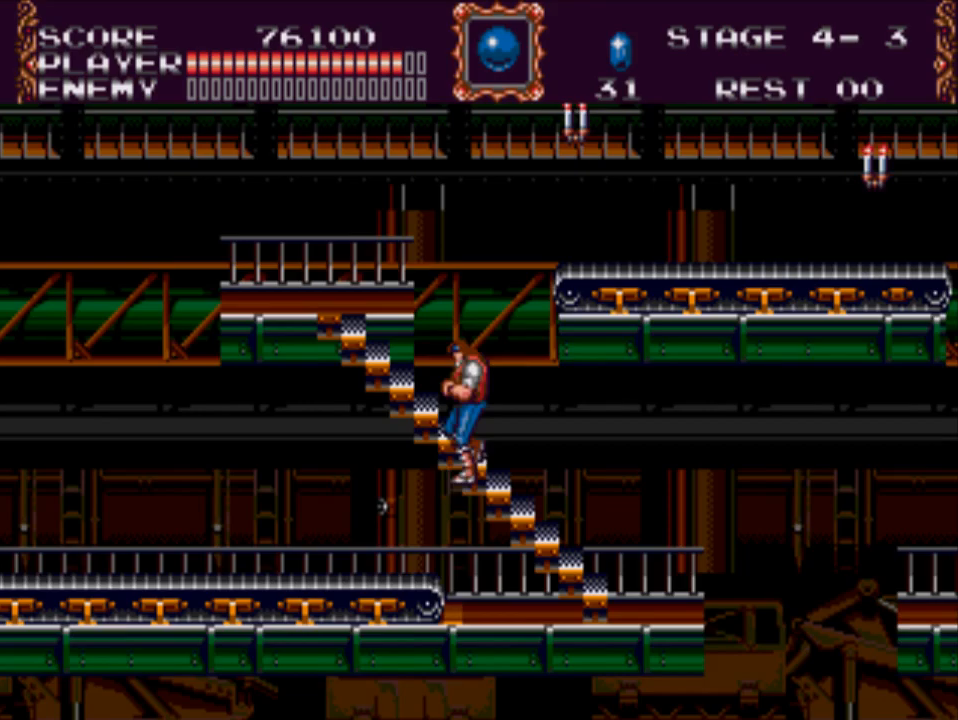
{"buttons": ["DPAD_UP", "DPAD_LEFT"], "events": []}
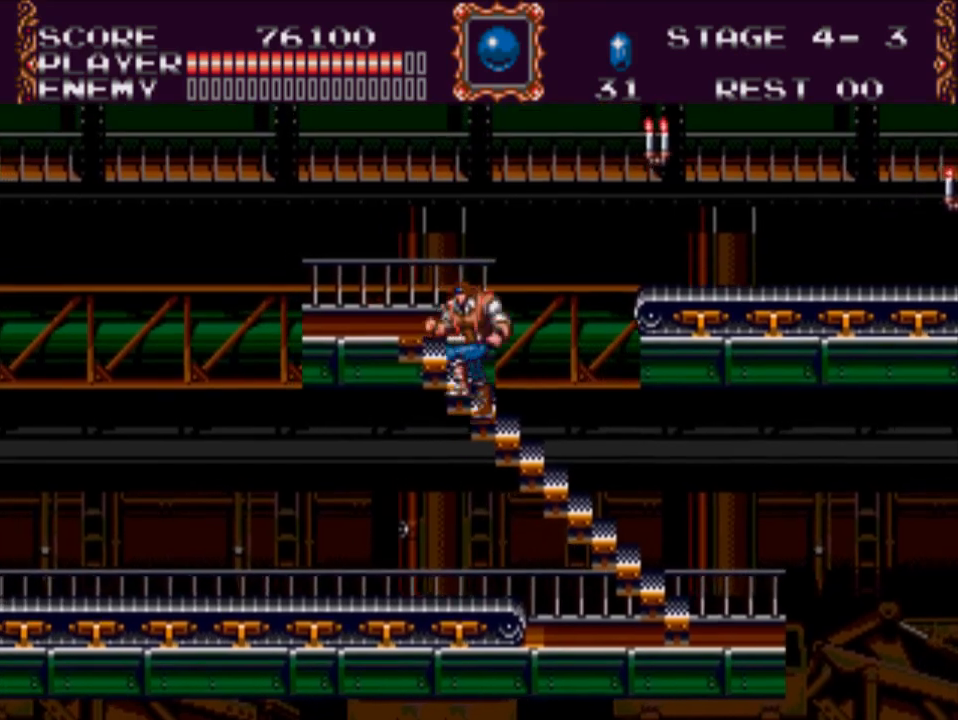
{"buttons": ["DPAD_UP", "DPAD_LEFT"], "events": []}
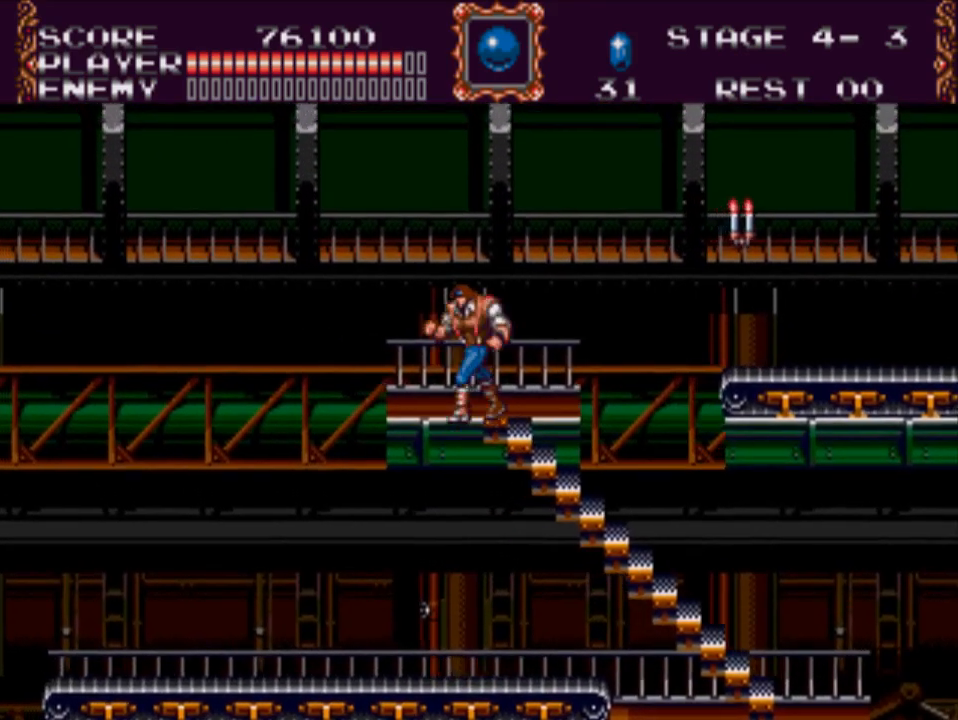
{"buttons": ["DPAD_RIGHT"], "events": [[50, "DPAD_LEFT", "up"], [83, "DPAD_RIGHT", "down"], [117, "DPAD_UP", "up"]]}
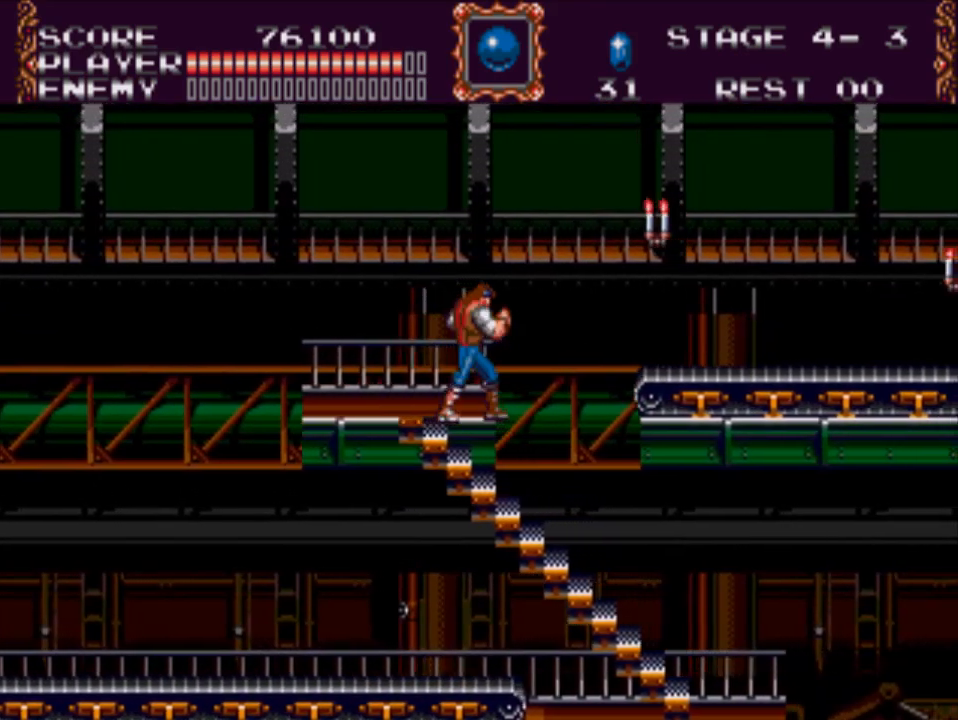
{"buttons": ["DPAD_RIGHT"], "events": [[17, "A", "down"], [183, "X", "down"], [467, "A", "up"], [500, "X", "up"]]}
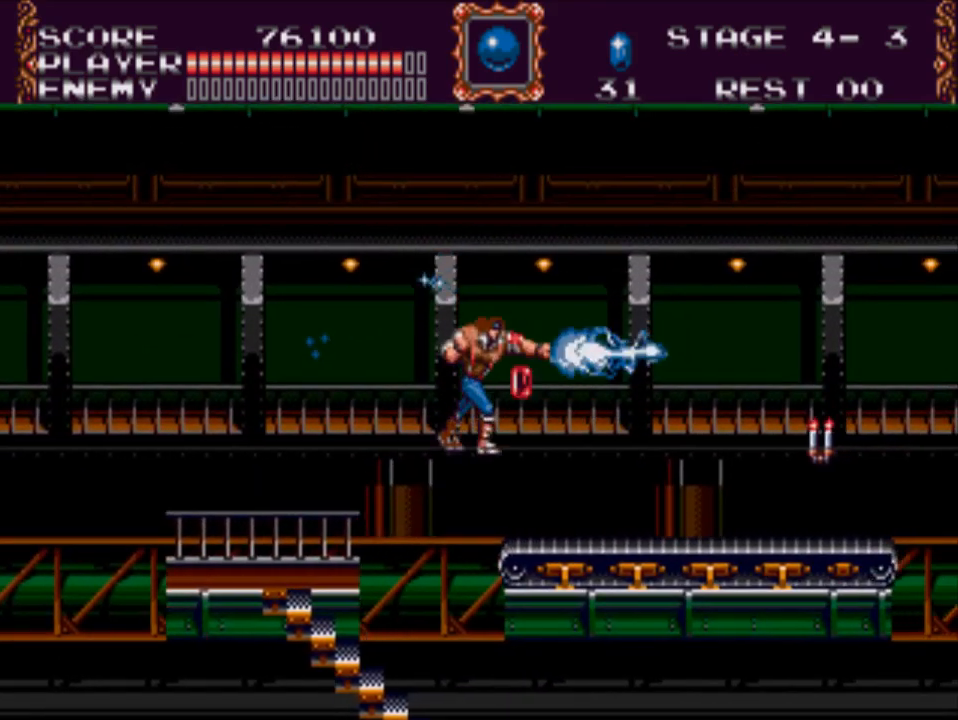
{"buttons": ["DPAD_RIGHT"], "events": []}
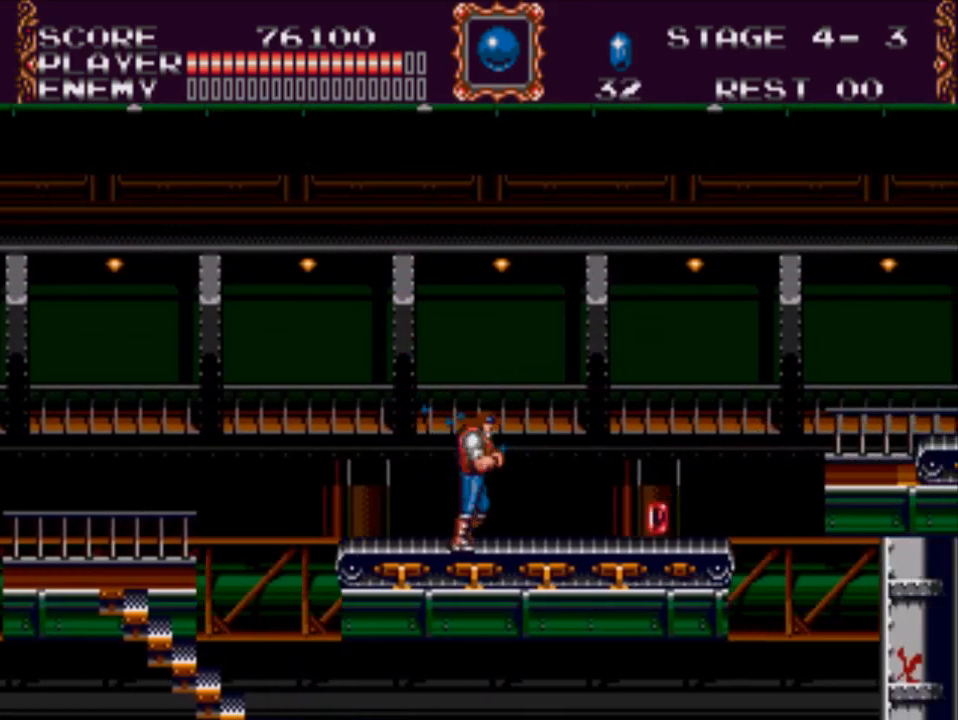
{"buttons": [], "events": [[67, "DPAD_RIGHT", "up"]]}
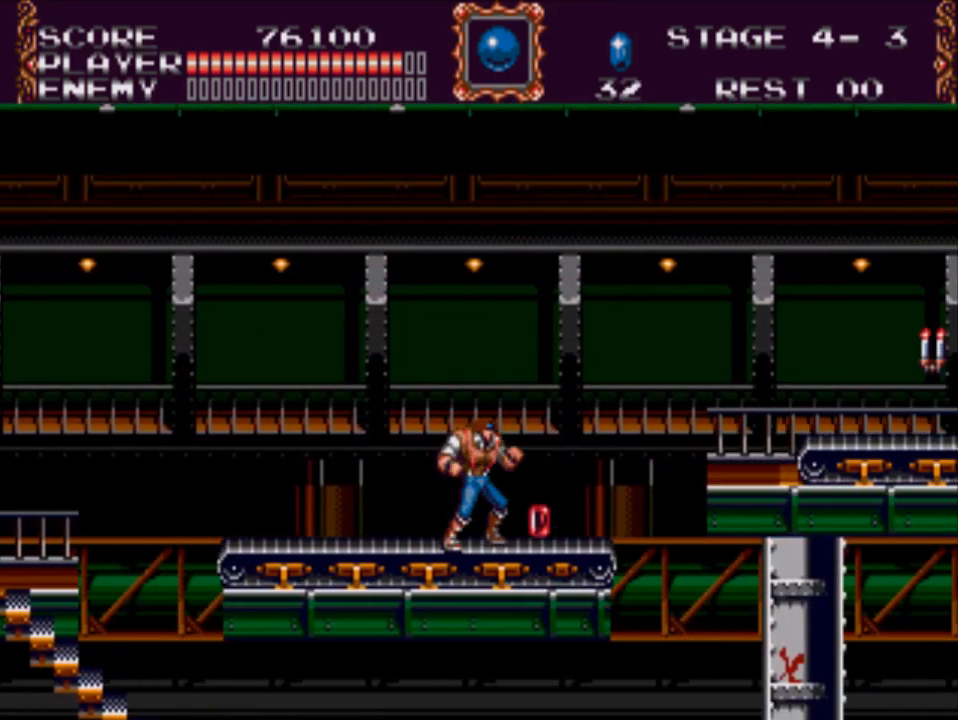
{"buttons": ["A", "DPAD_RIGHT"], "events": [[67, "DPAD_RIGHT", "down"], [300, "A", "down"]]}
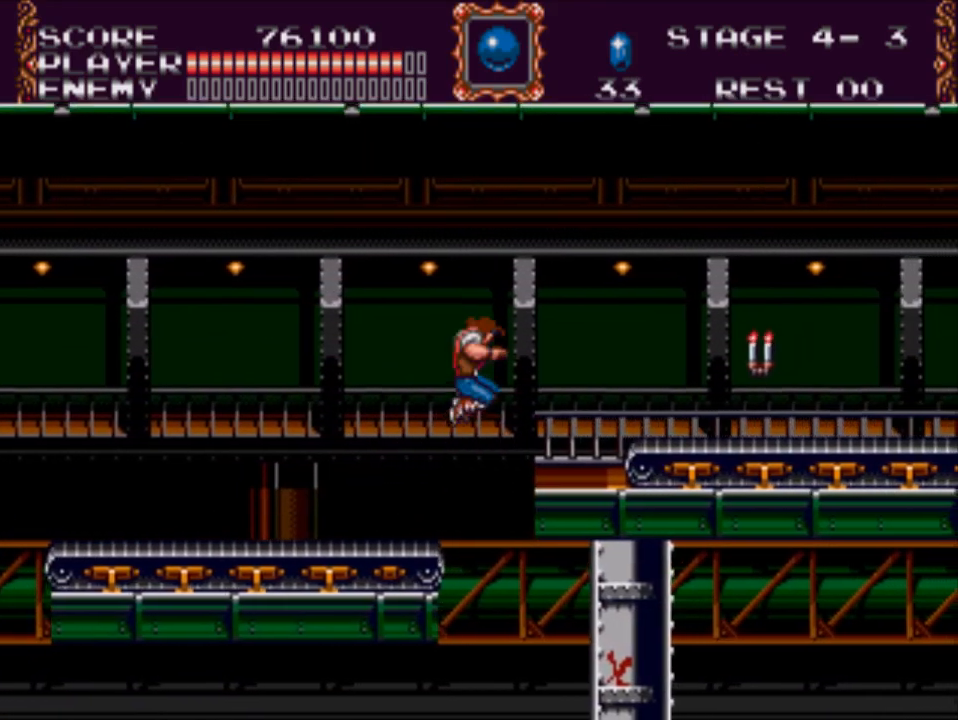
{"buttons": ["A", "DPAD_RIGHT"], "events": [[133, "A", "up"], [450, "A", "down"]]}
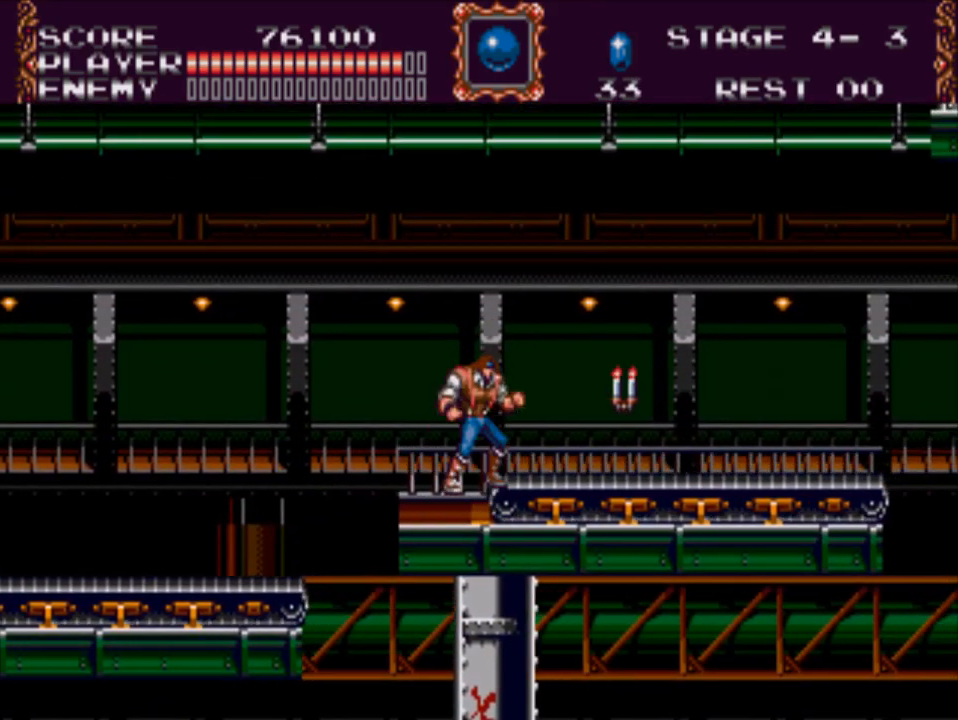
{"buttons": ["X"], "events": [[117, "X", "down"], [250, "DPAD_RIGHT", "up"], [417, "A", "up"]]}
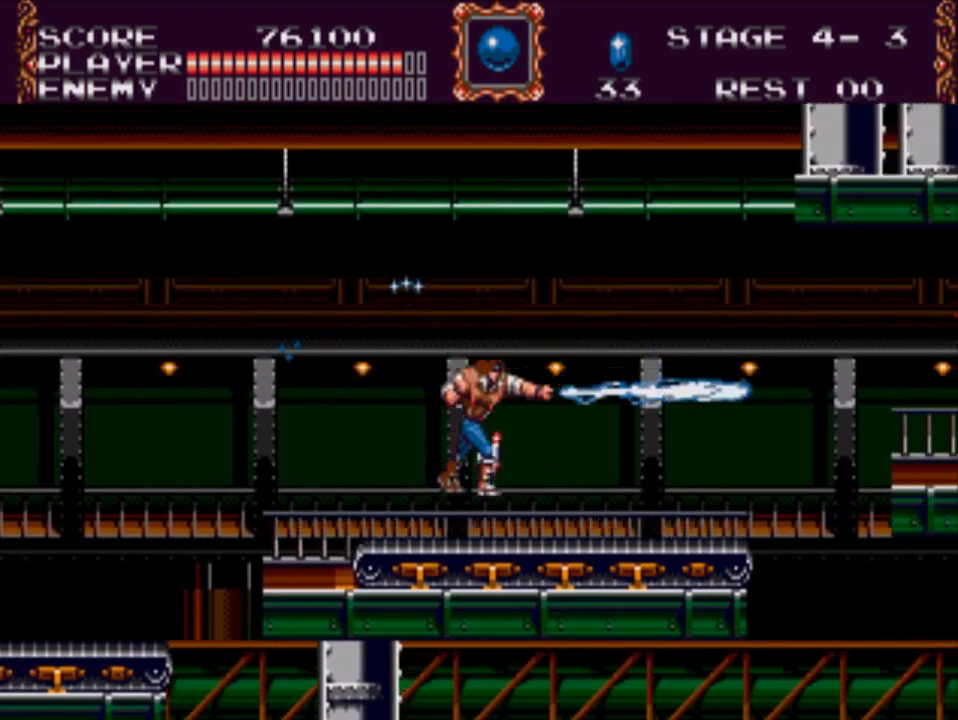
{"buttons": [], "events": [[150, "X", "up"]]}
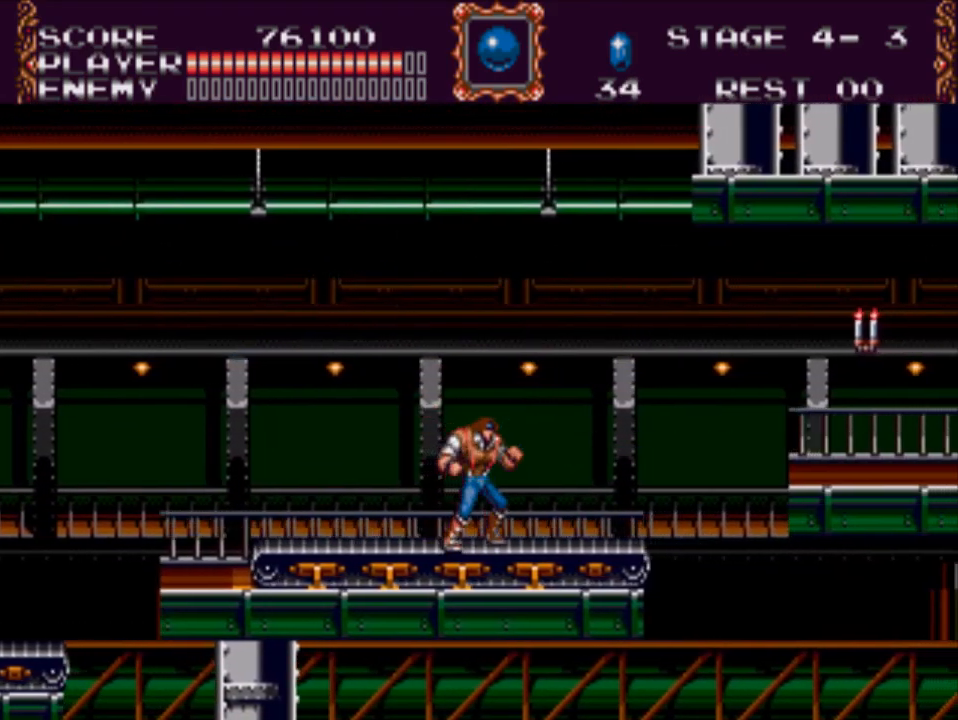
{"buttons": ["DPAD_LEFT"], "events": [[217, "DPAD_LEFT", "down"]]}
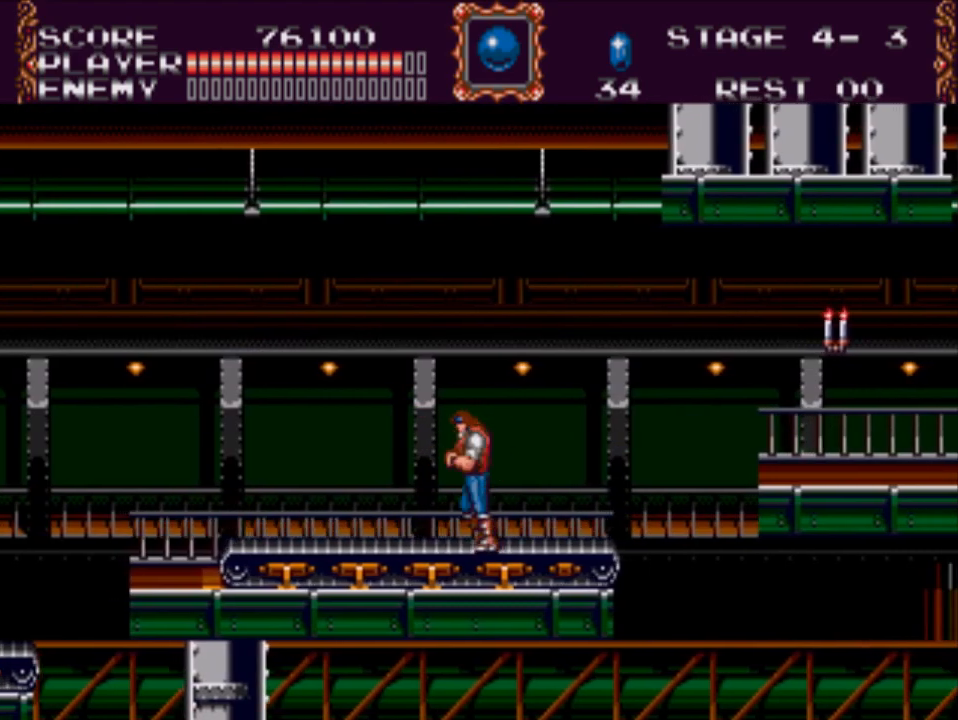
{"buttons": ["DPAD_RIGHT"], "events": [[267, "DPAD_LEFT", "up"], [367, "DPAD_RIGHT", "down"]]}